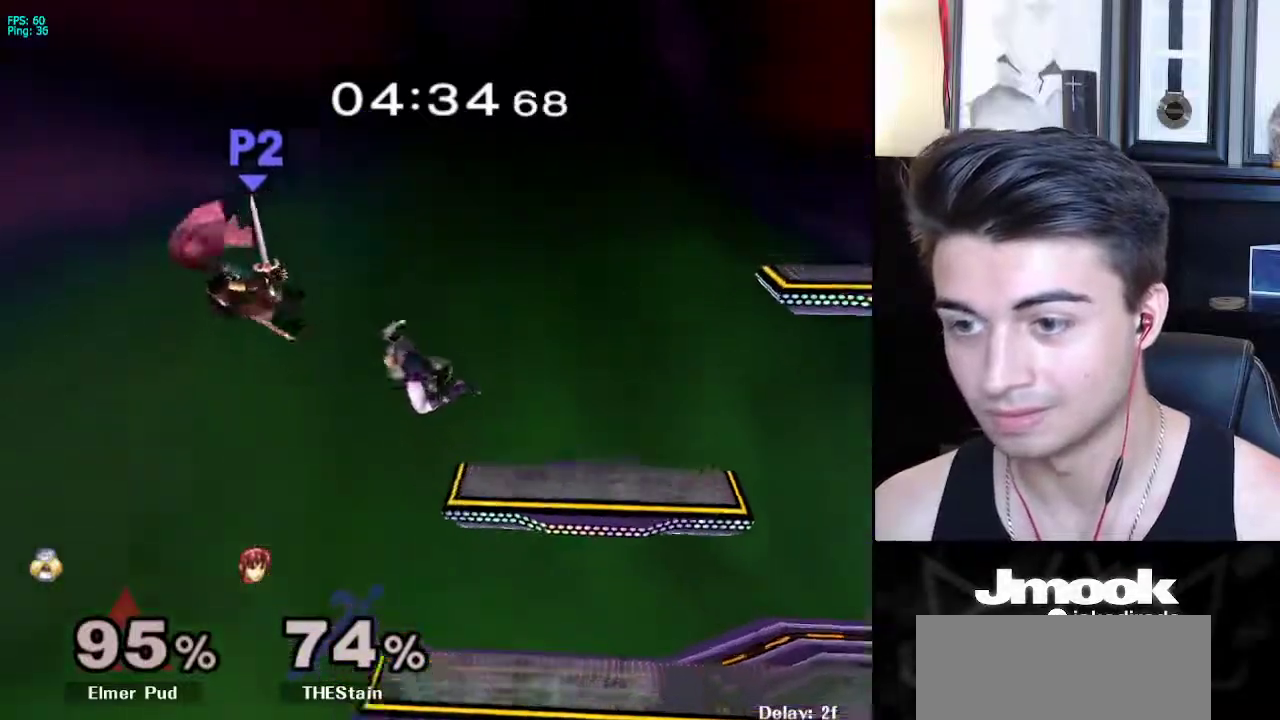
Gameplay with a controller (Nintendo layout); each line is a JSON object with the inputs held at the frame after it. "events" lists button and stick changes between this image and that frame as [ms after this image, input, new state], when the widget could be followed in between. Not read: L3 R3 START.
{"buttons": [], "left_stick": "right", "right_stick": "center", "events": [[167, "left_stick", "down-right"], [317, "left_stick", "right"]]}
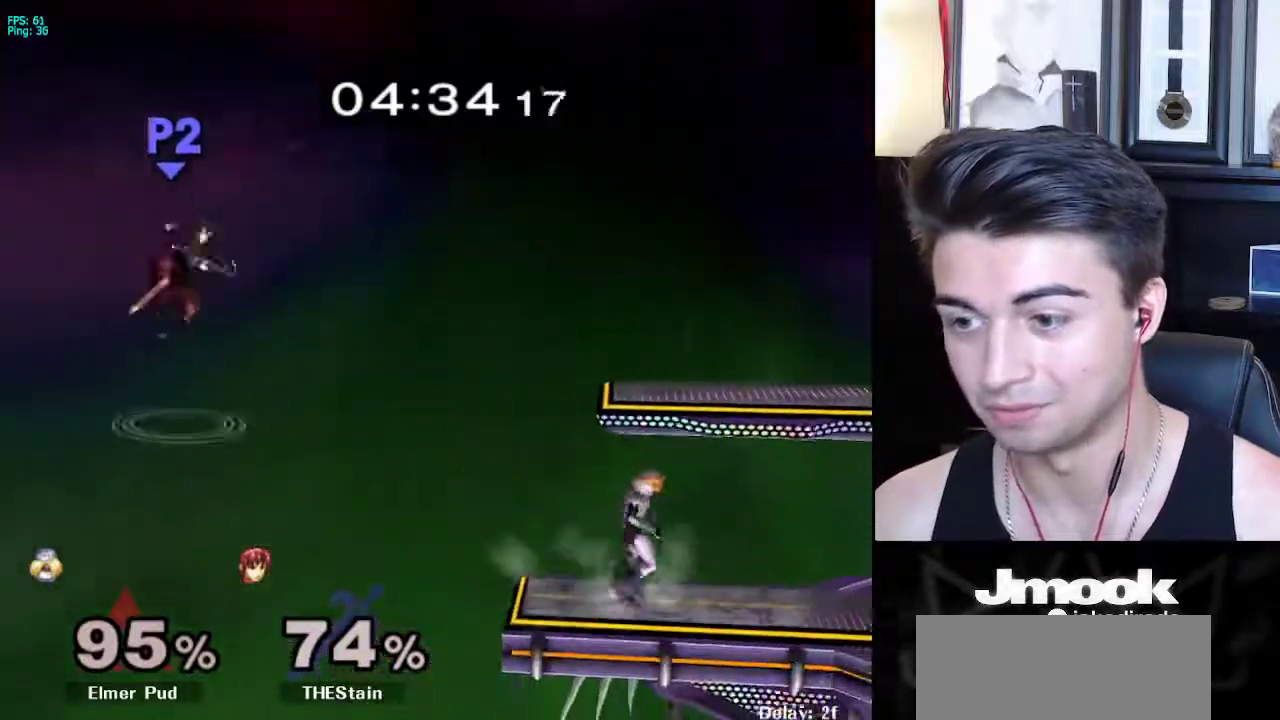
{"buttons": [], "left_stick": "down-right", "right_stick": "center", "events": [[33, "left_stick", "center"], [100, "left_stick", "left"], [333, "left_stick", "center"], [500, "left_stick", "down-right"]]}
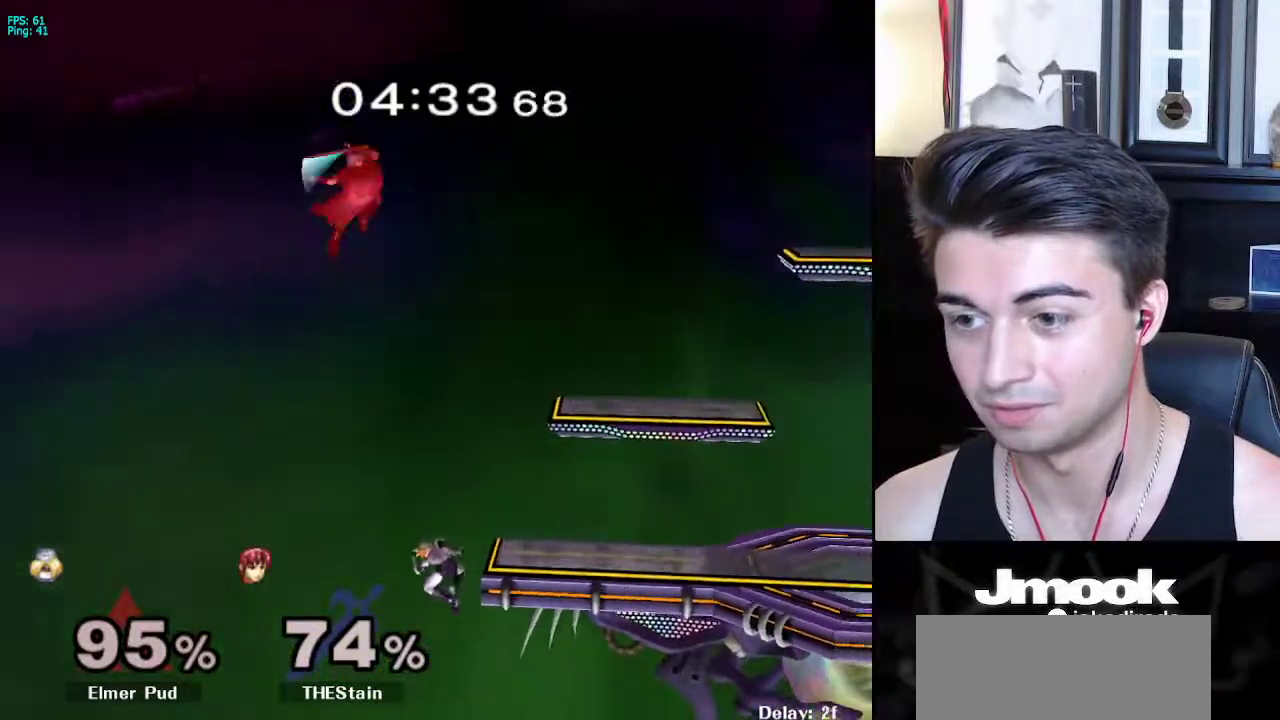
{"buttons": [], "left_stick": "down-right", "right_stick": "center", "events": [[50, "X", "down"], [50, "left_stick", "right"], [167, "X", "up"], [467, "left_stick", "down-right"]]}
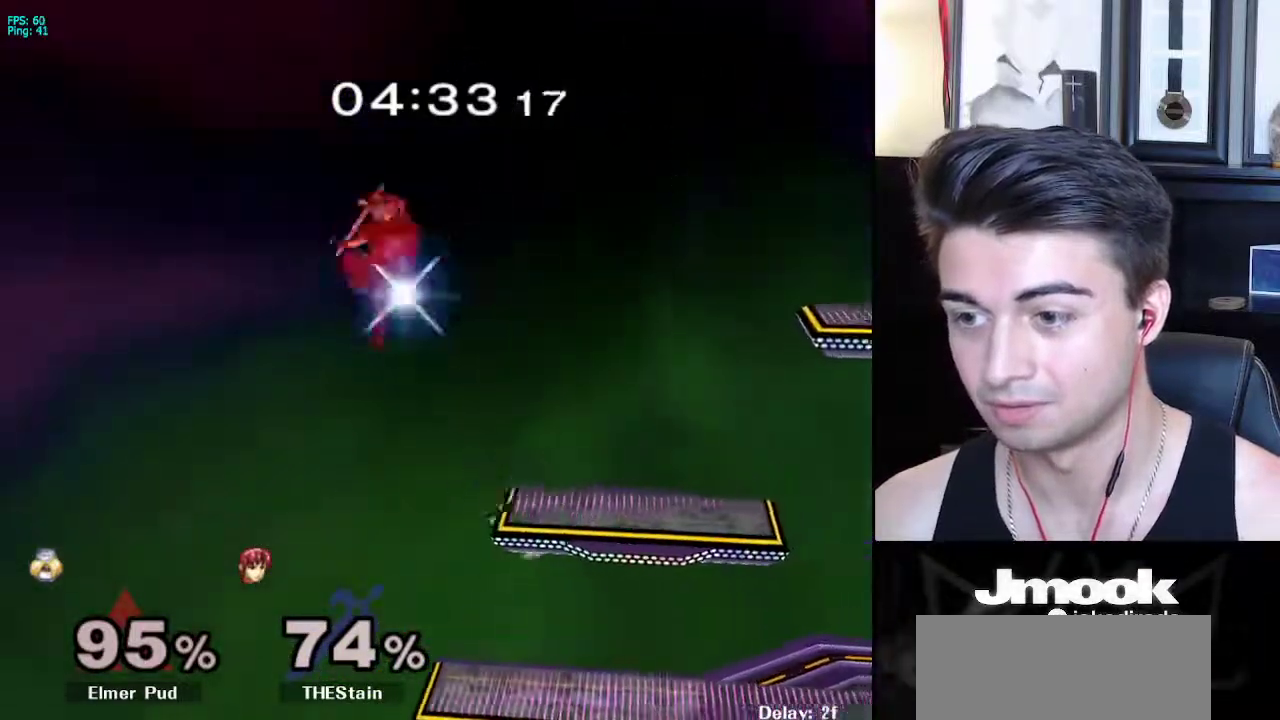
{"buttons": [], "left_stick": "up", "right_stick": "center", "events": [[83, "left_stick", "up"], [283, "A", "down"], [333, "A", "up"]]}
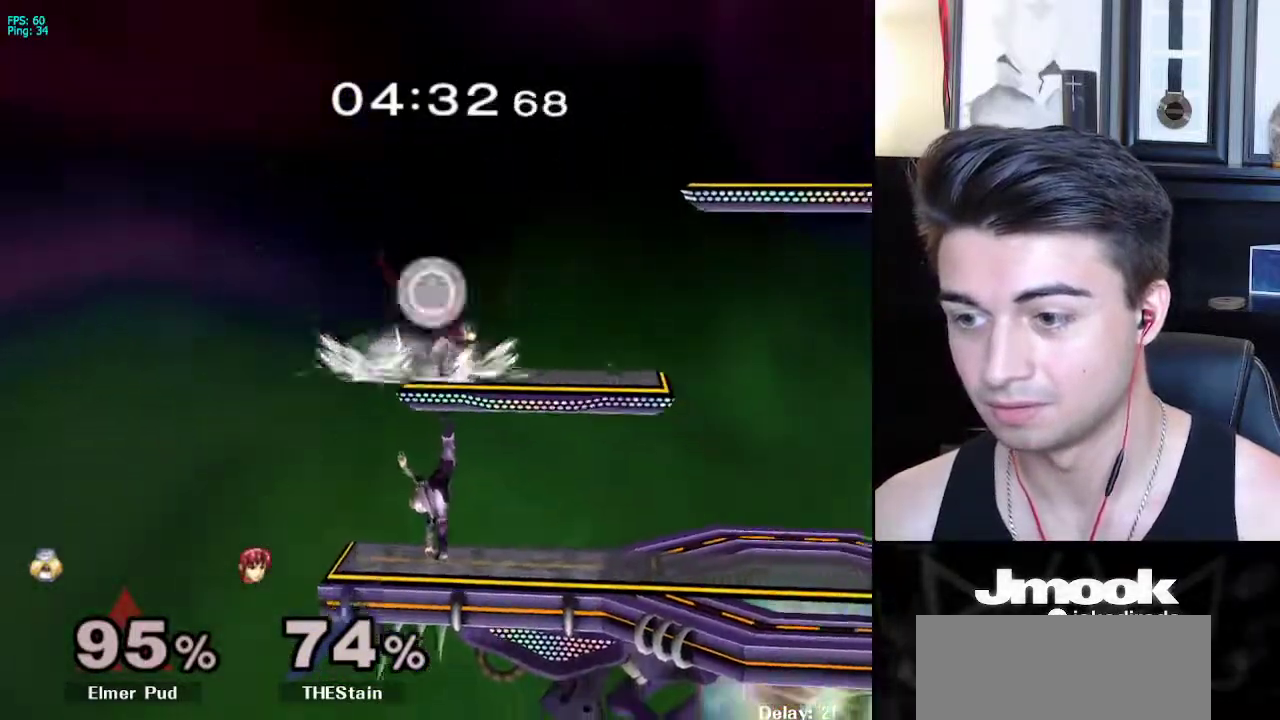
{"buttons": ["A", "X"], "left_stick": "center", "right_stick": "center", "events": [[83, "left_stick", "center"], [317, "X", "down"], [400, "A", "down"]]}
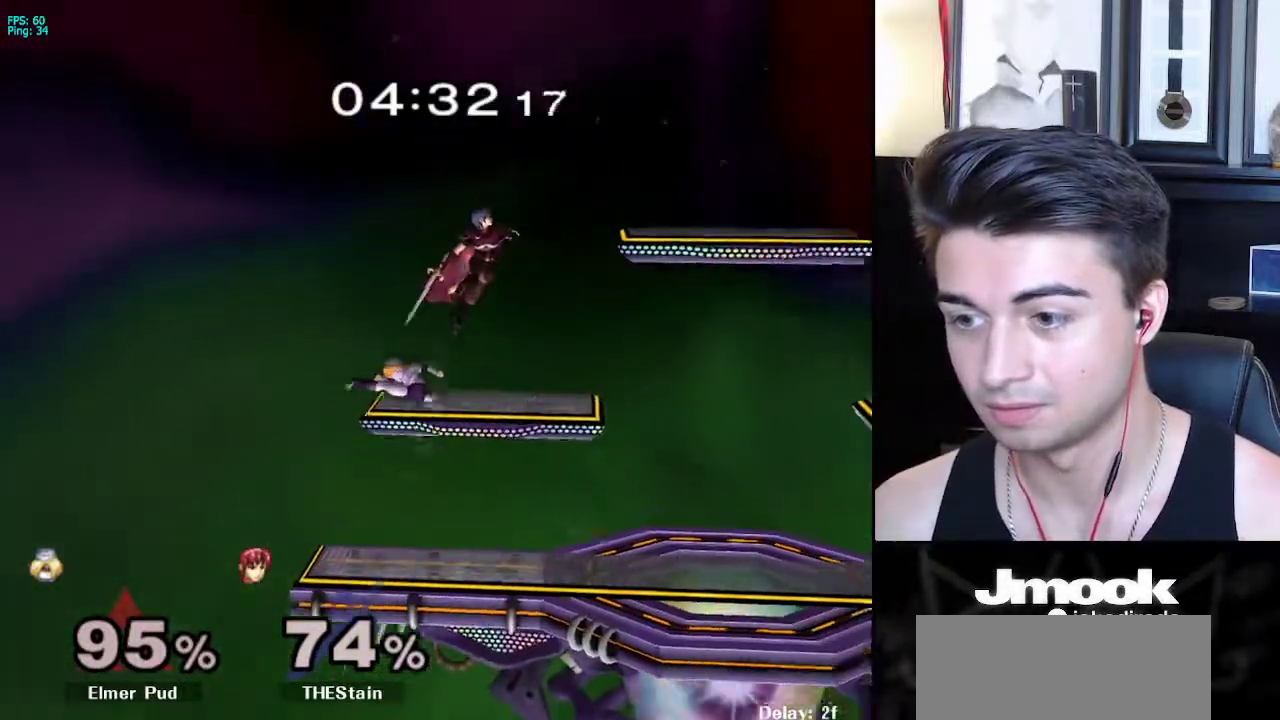
{"buttons": ["L1"], "left_stick": "right", "right_stick": "center", "events": [[17, "left_stick", "right"], [267, "A", "up"], [333, "X", "up"], [500, "L1", "down"]]}
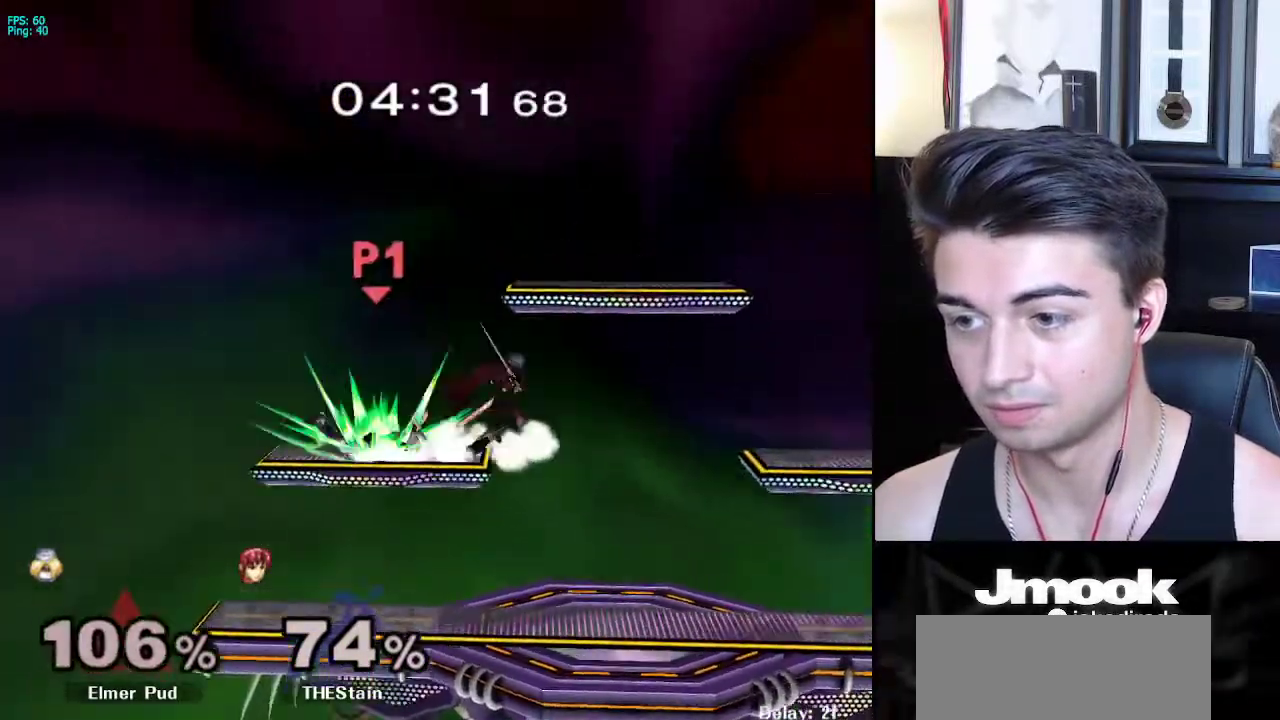
{"buttons": [], "left_stick": "up", "right_stick": "center", "events": [[217, "L1", "up"], [233, "left_stick", "center"], [433, "left_stick", "up"]]}
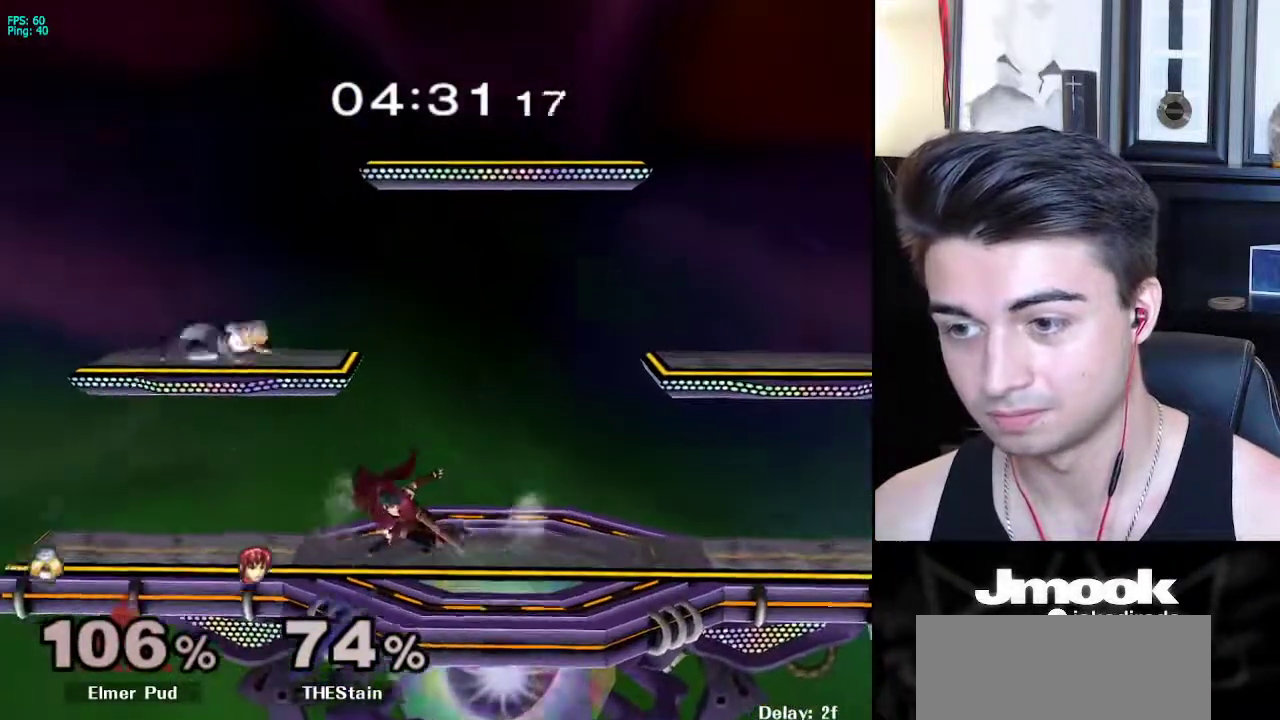
{"buttons": ["L1"], "left_stick": "center", "right_stick": "center", "events": [[67, "left_stick", "center"], [350, "L1", "down"]]}
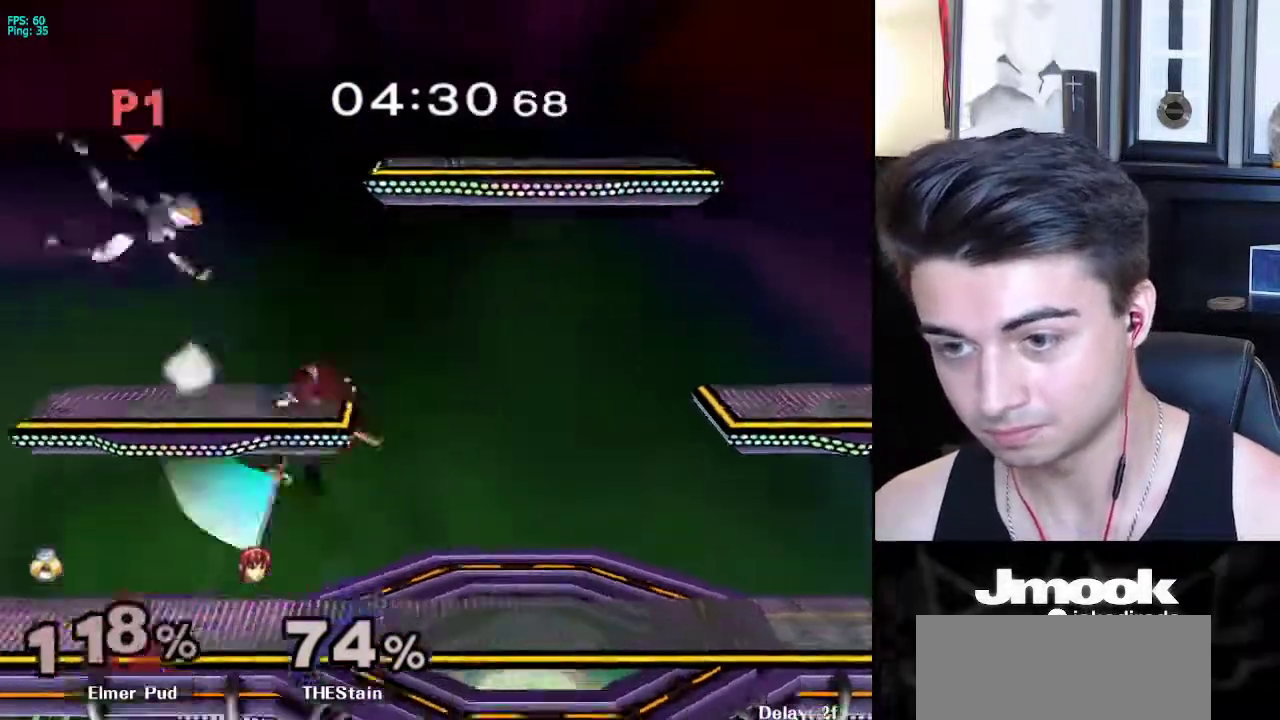
{"buttons": [], "left_stick": "center", "right_stick": "center", "events": [[333, "L1", "up"]]}
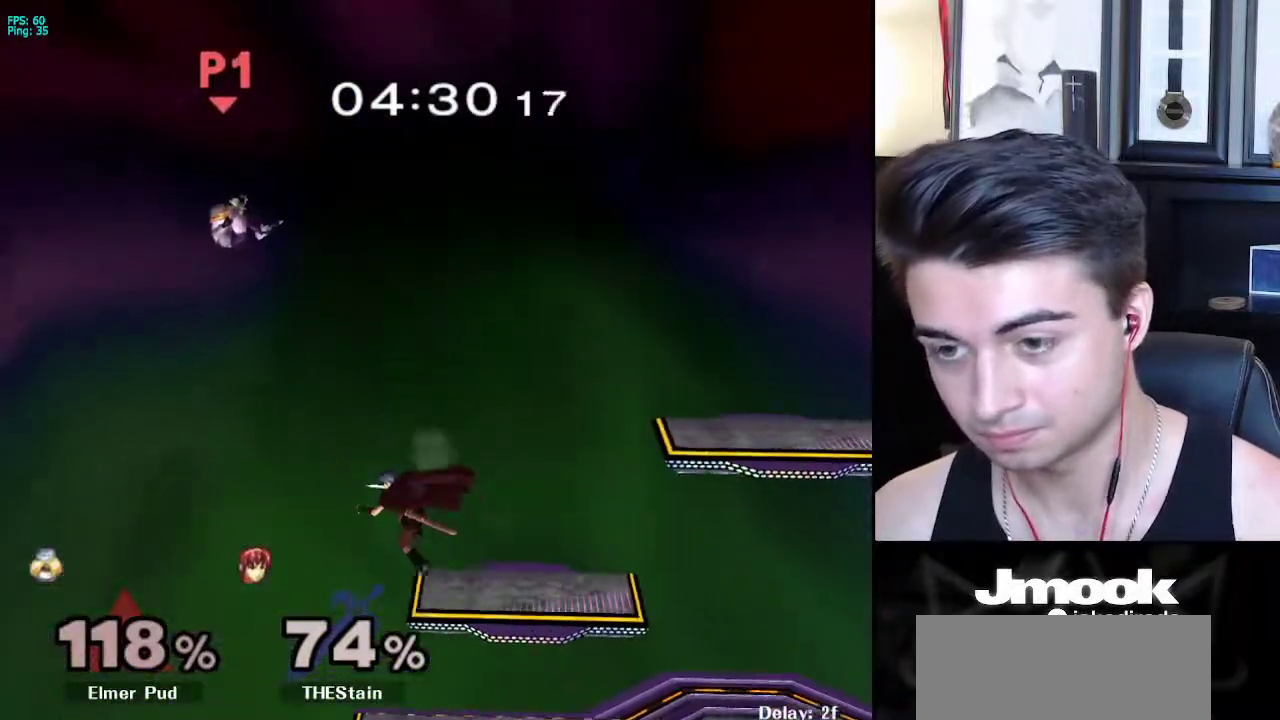
{"buttons": [], "left_stick": "left", "right_stick": "center", "events": [[17, "left_stick", "left"]]}
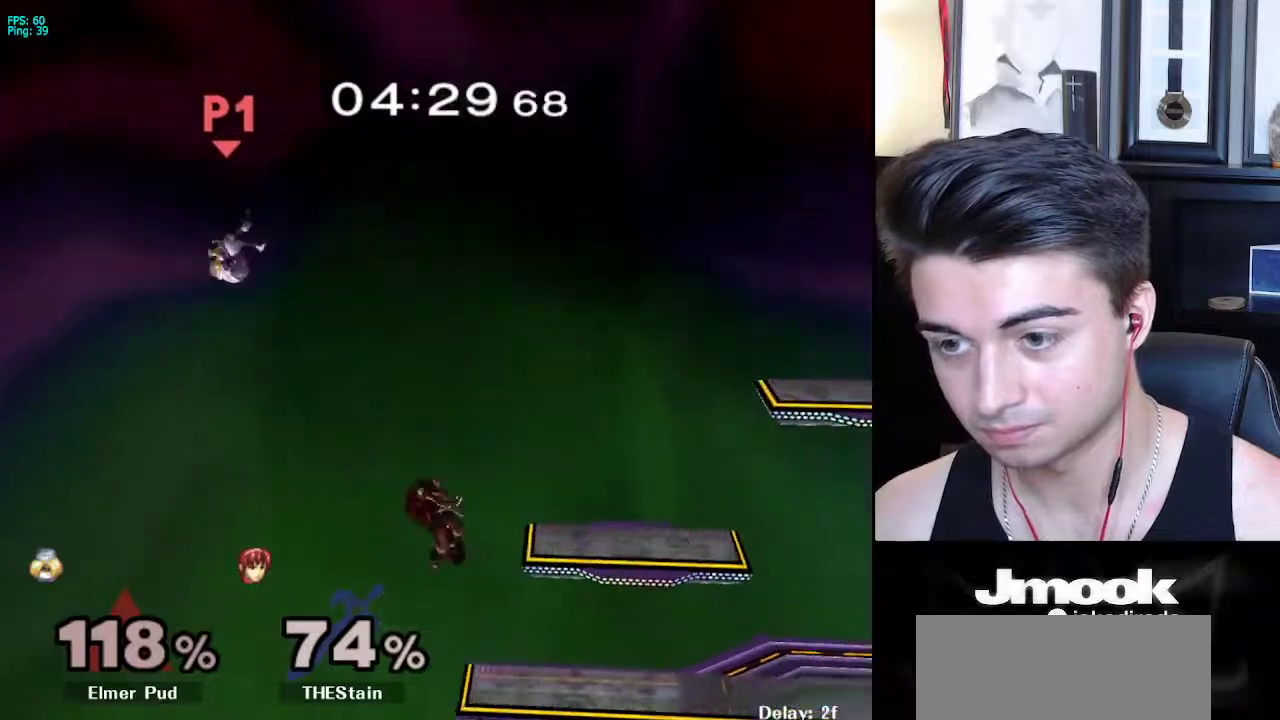
{"buttons": [], "left_stick": "right", "right_stick": "center", "events": [[117, "left_stick", "right"]]}
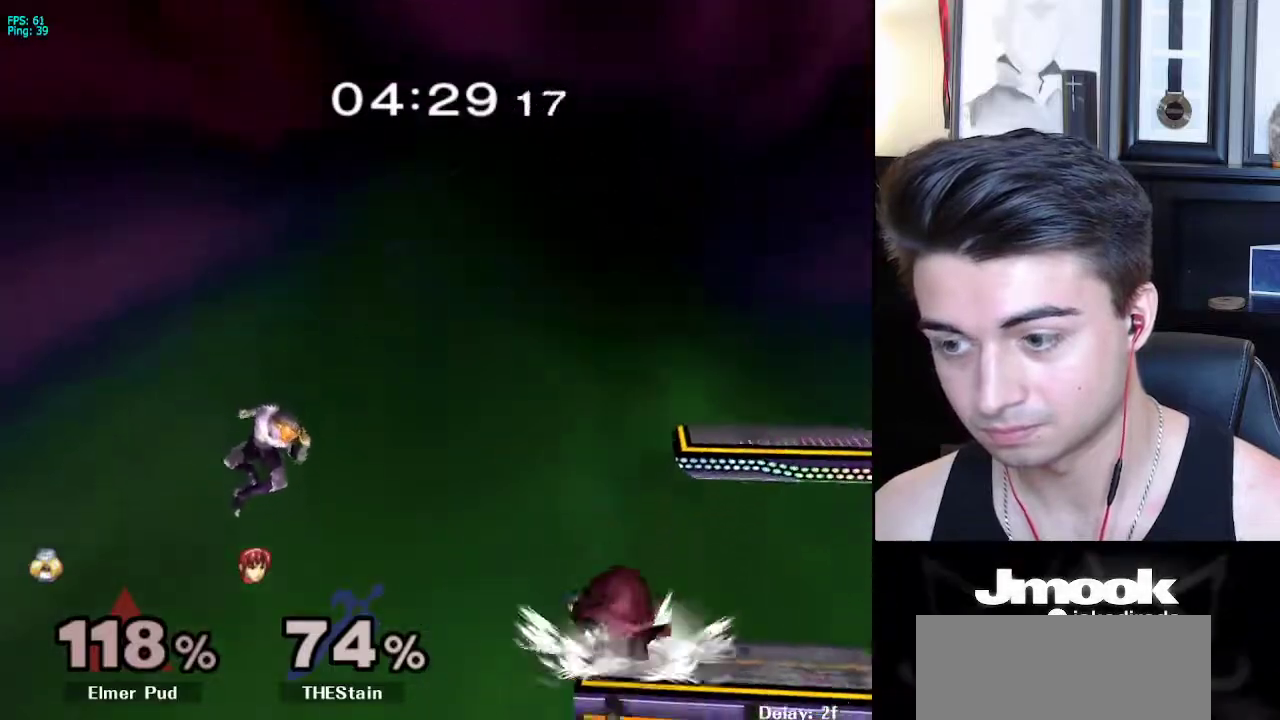
{"buttons": [], "left_stick": "right", "right_stick": "center", "events": []}
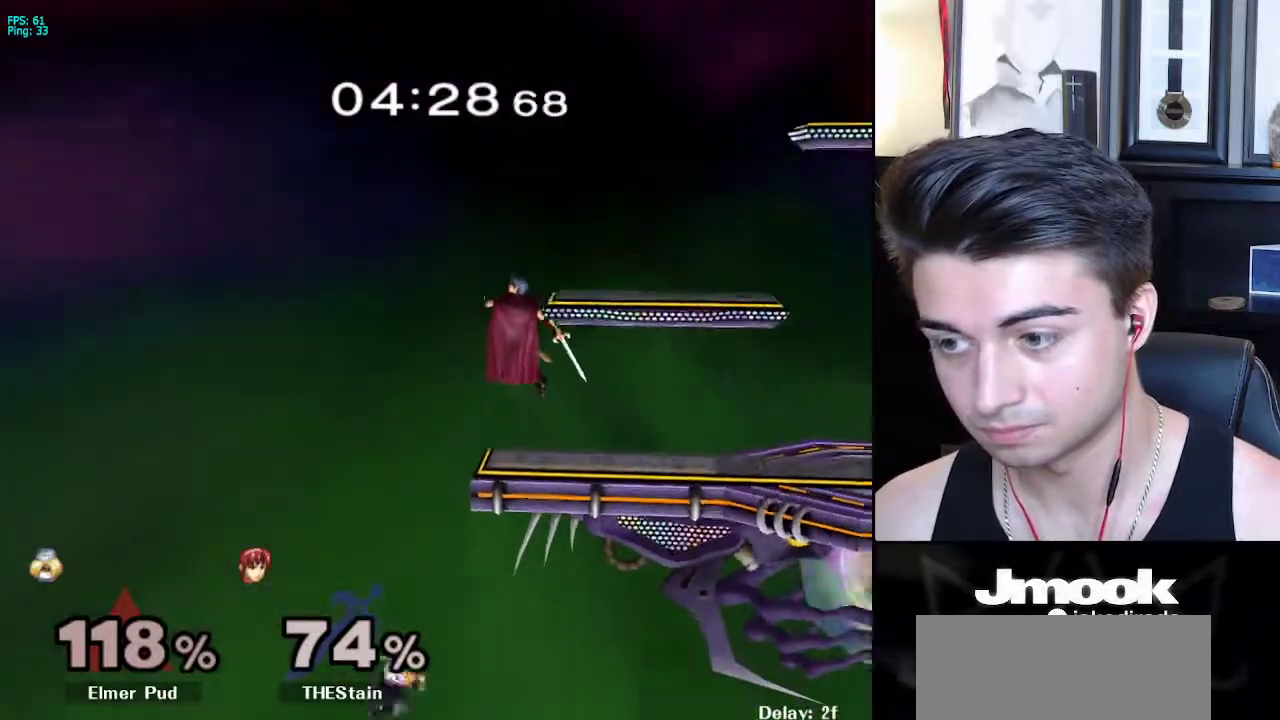
{"buttons": [], "left_stick": "right", "right_stick": "center", "events": [[17, "left_stick", "center"], [83, "X", "down"], [183, "X", "up"], [333, "left_stick", "right"]]}
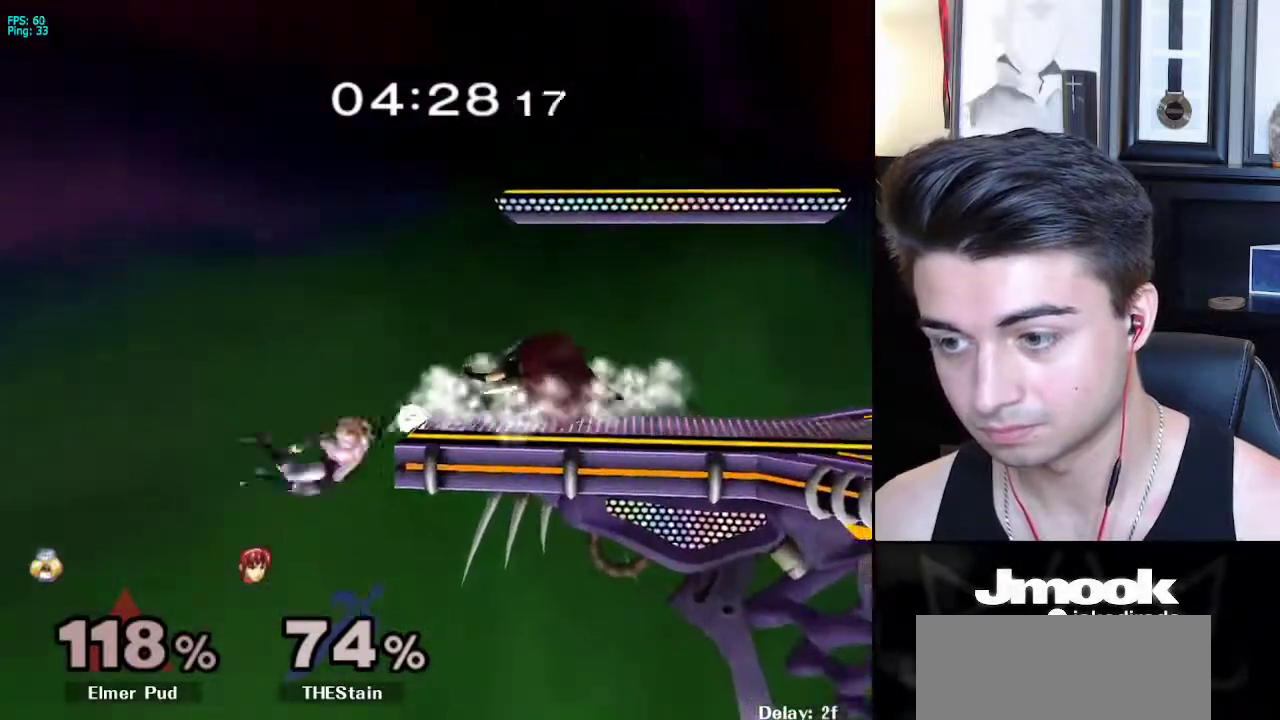
{"buttons": ["B"], "left_stick": "up", "right_stick": "center", "events": [[67, "left_stick", "center"], [183, "left_stick", "down"], [333, "B", "down"], [333, "left_stick", "up"]]}
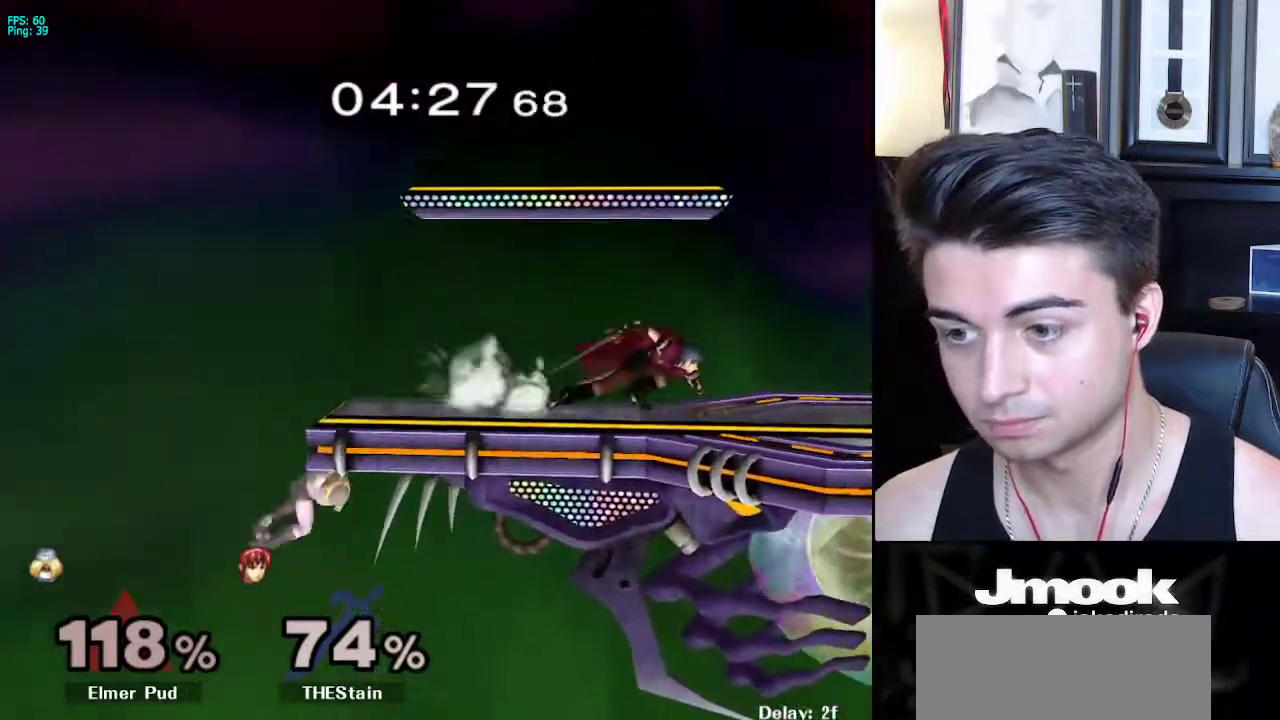
{"buttons": ["X"], "left_stick": "down-right", "right_stick": "center", "events": [[33, "left_stick", "center"], [83, "B", "up"], [333, "left_stick", "down-right"], [383, "X", "down"]]}
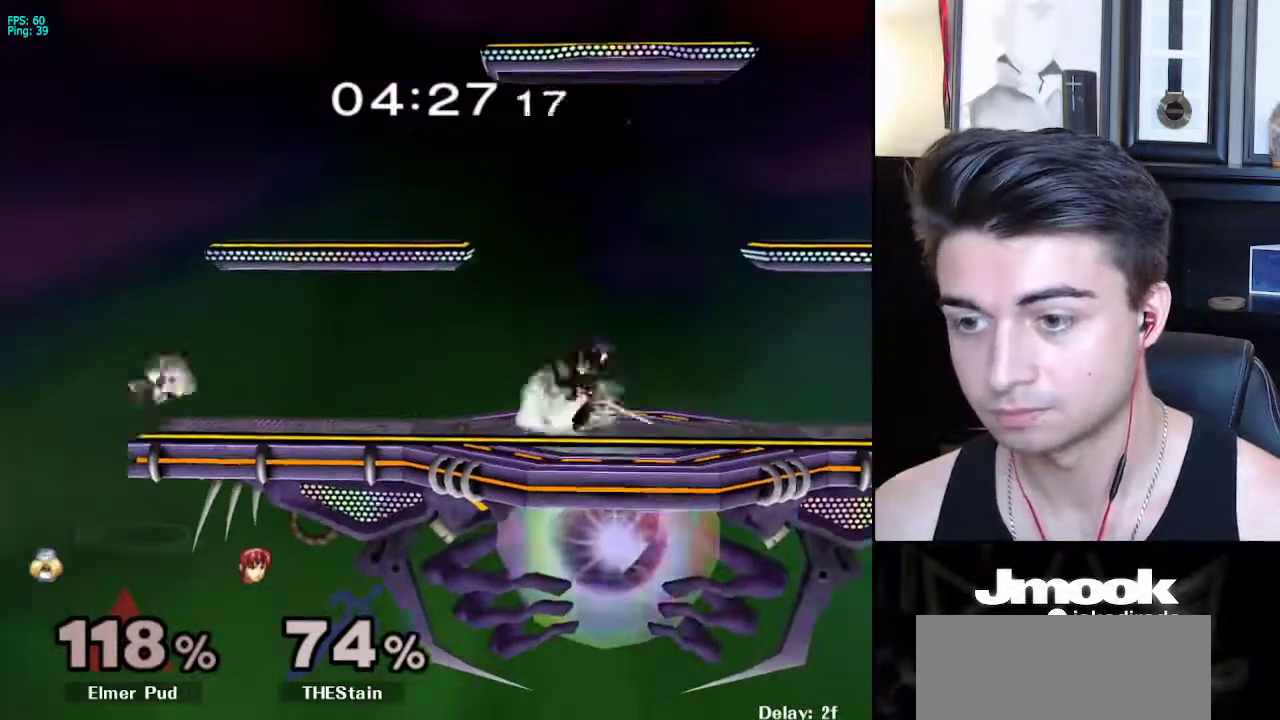
{"buttons": [], "left_stick": "right", "right_stick": "center", "events": [[50, "left_stick", "down"], [67, "R1", "down"], [117, "X", "up"], [167, "left_stick", "center"], [200, "R1", "up"], [333, "left_stick", "right"]]}
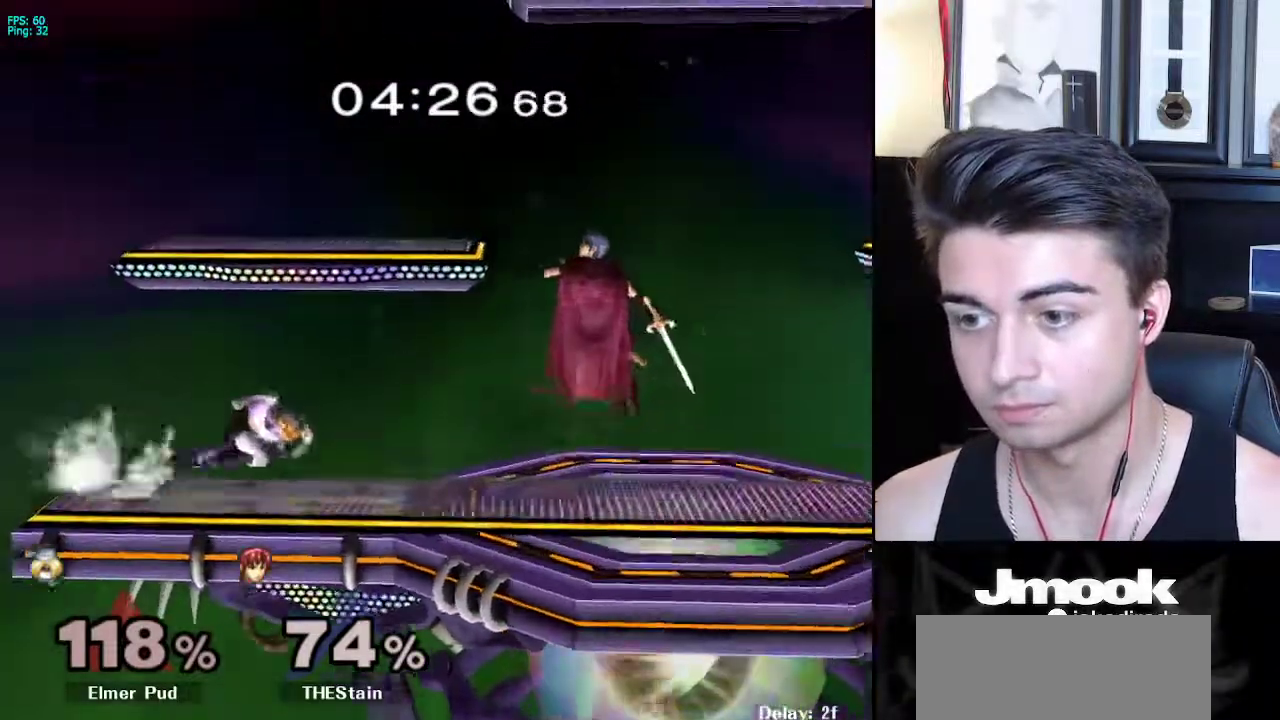
{"buttons": [], "left_stick": "right", "right_stick": "center", "events": [[33, "A", "down"], [83, "Z", "down"], [217, "A", "up"], [400, "Z", "up"]]}
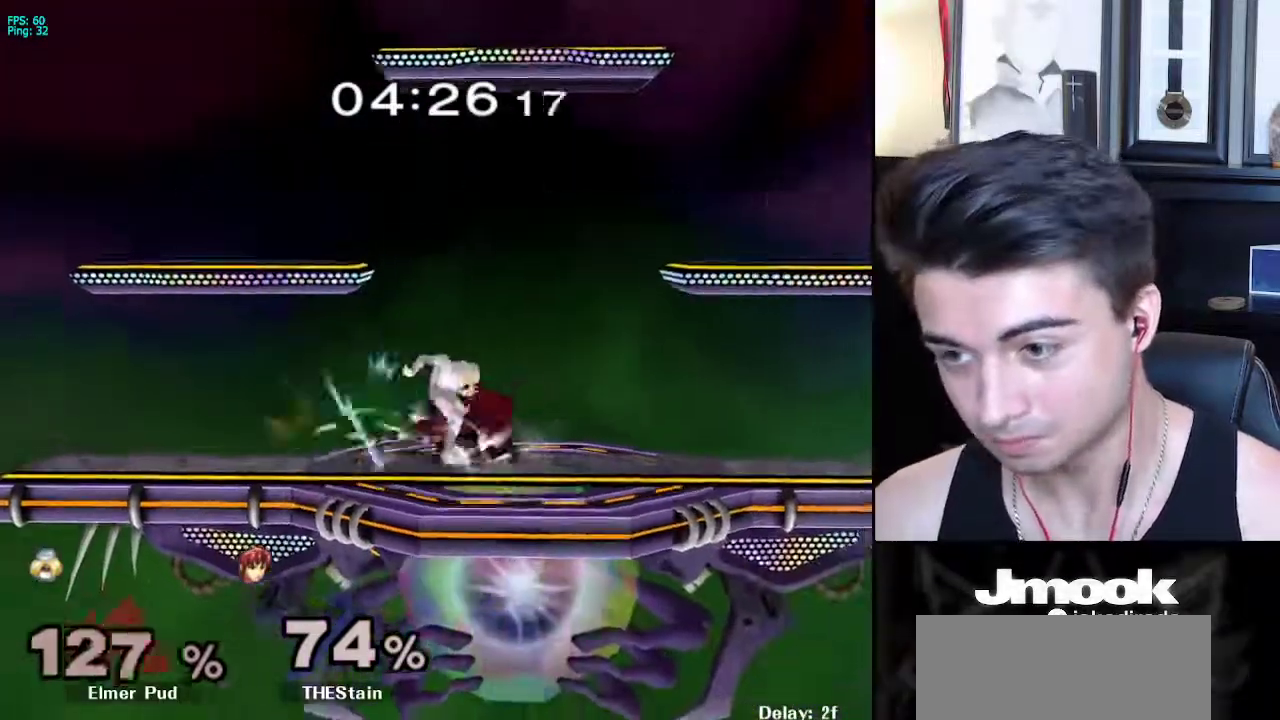
{"buttons": [], "left_stick": "center", "right_stick": "center", "events": [[17, "L1", "down"], [17, "left_stick", "down-right"], [117, "left_stick", "down"], [350, "left_stick", "center"], [417, "L1", "up"]]}
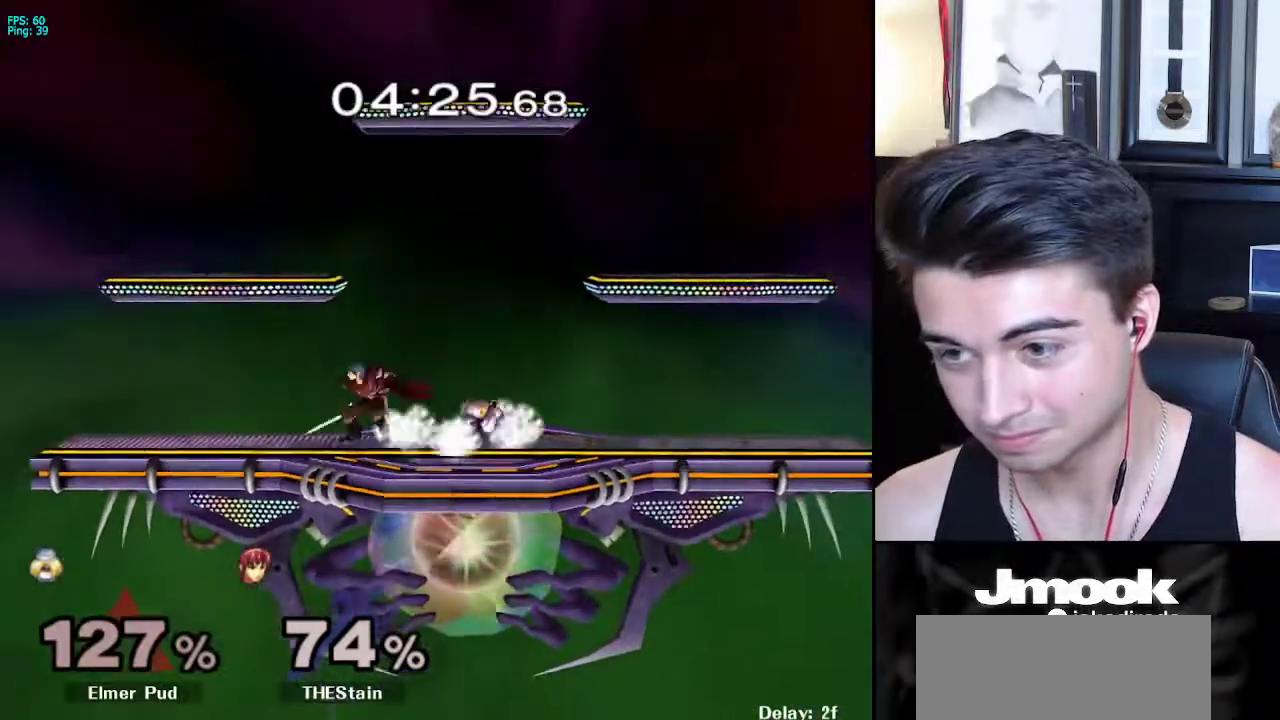
{"buttons": [], "left_stick": "left", "right_stick": "center", "events": [[217, "X", "down"], [250, "X", "up"], [317, "left_stick", "left"]]}
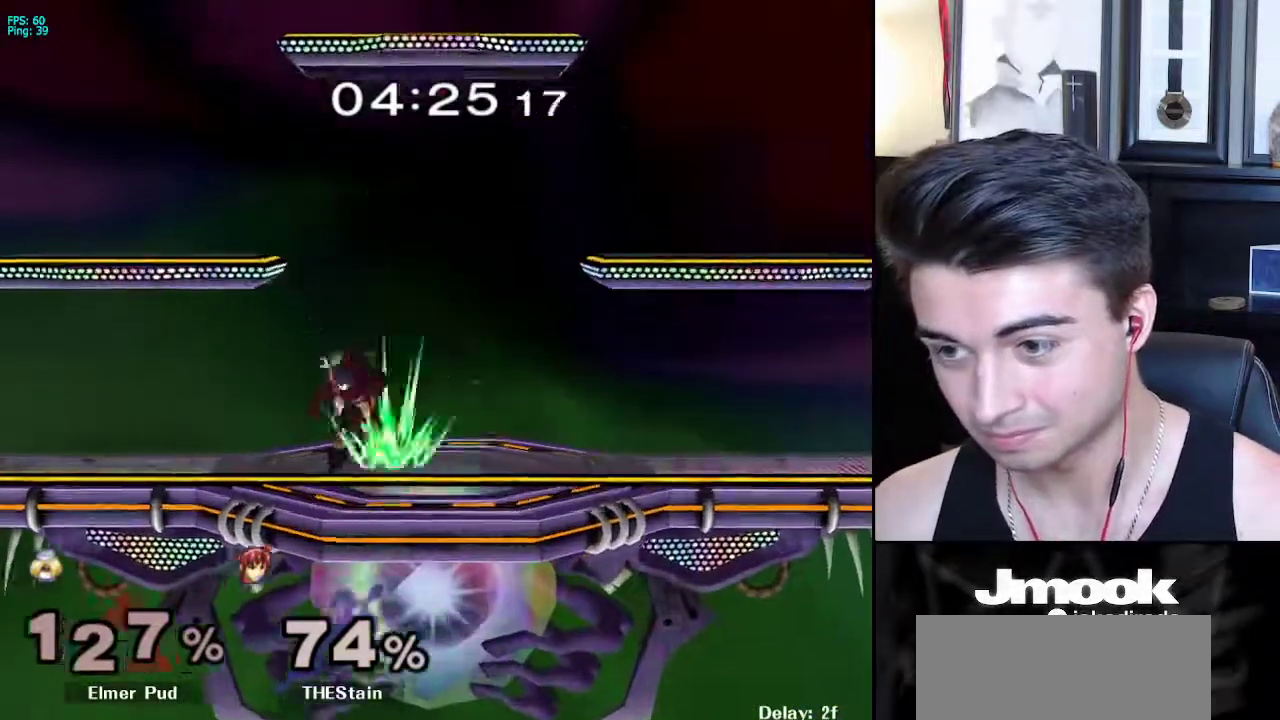
{"buttons": [], "left_stick": "center", "right_stick": "center", "events": [[67, "left_stick", "center"]]}
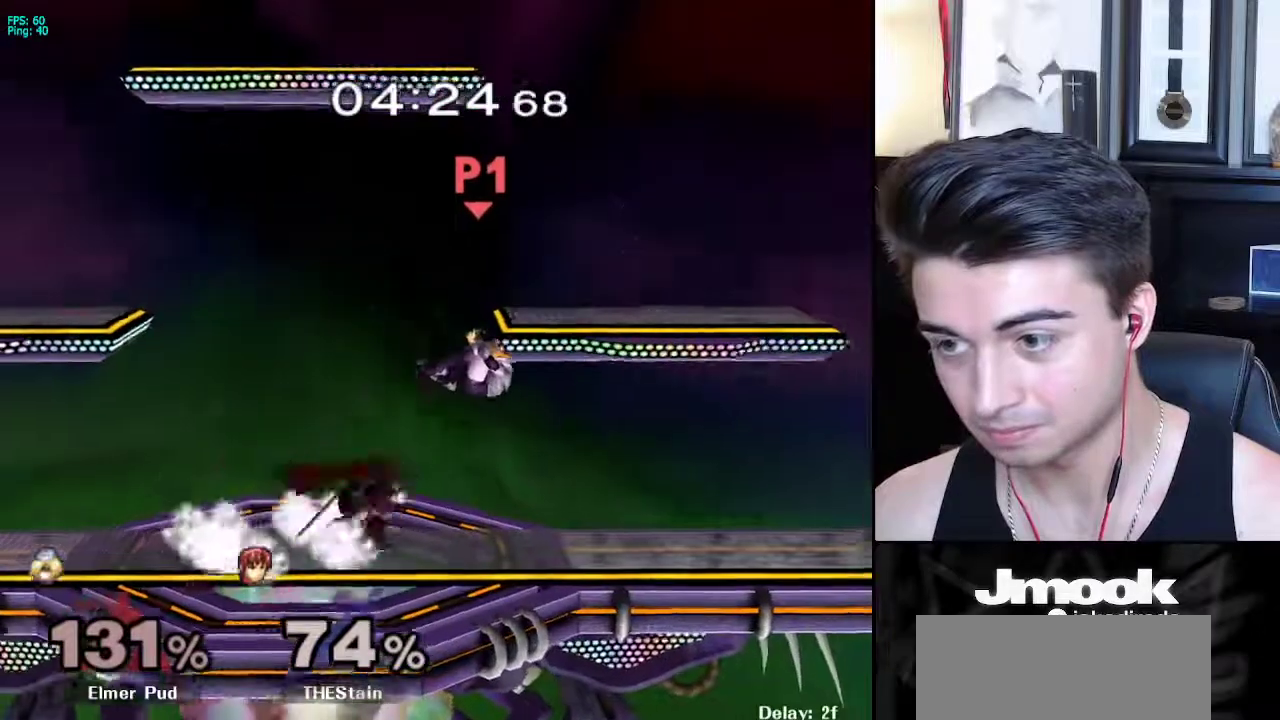
{"buttons": [], "left_stick": "left", "right_stick": "center", "events": [[150, "X", "down"], [150, "left_stick", "down-left"], [267, "R1", "down"], [300, "X", "up"], [350, "R1", "up"], [350, "left_stick", "left"]]}
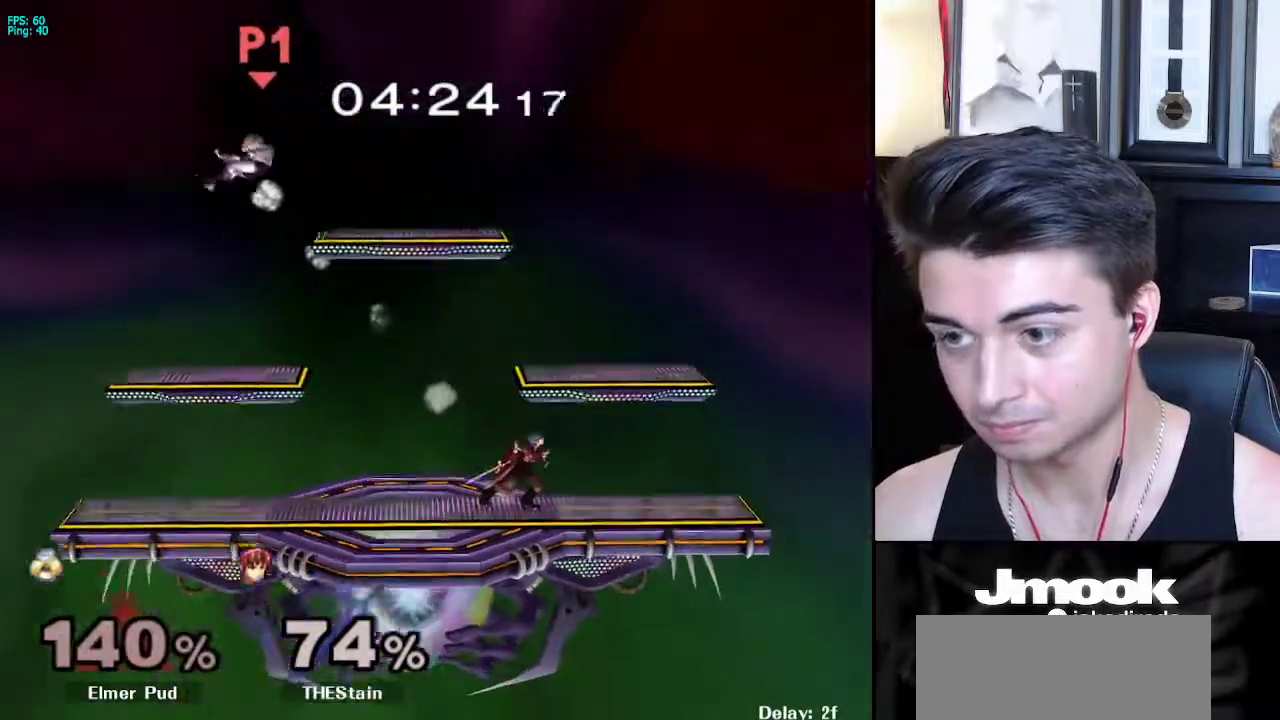
{"buttons": [], "left_stick": "right", "right_stick": "center", "events": [[83, "left_stick", "center"], [133, "left_stick", "right"]]}
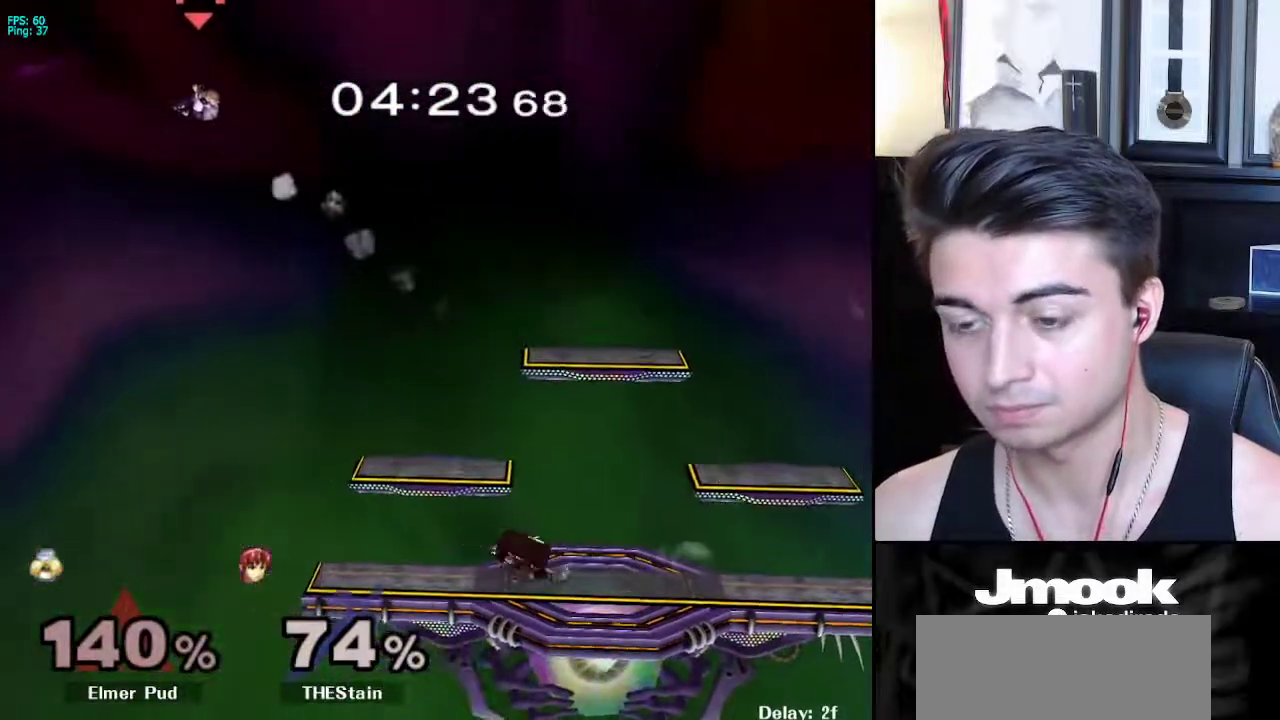
{"buttons": [], "left_stick": "right", "right_stick": "center", "events": []}
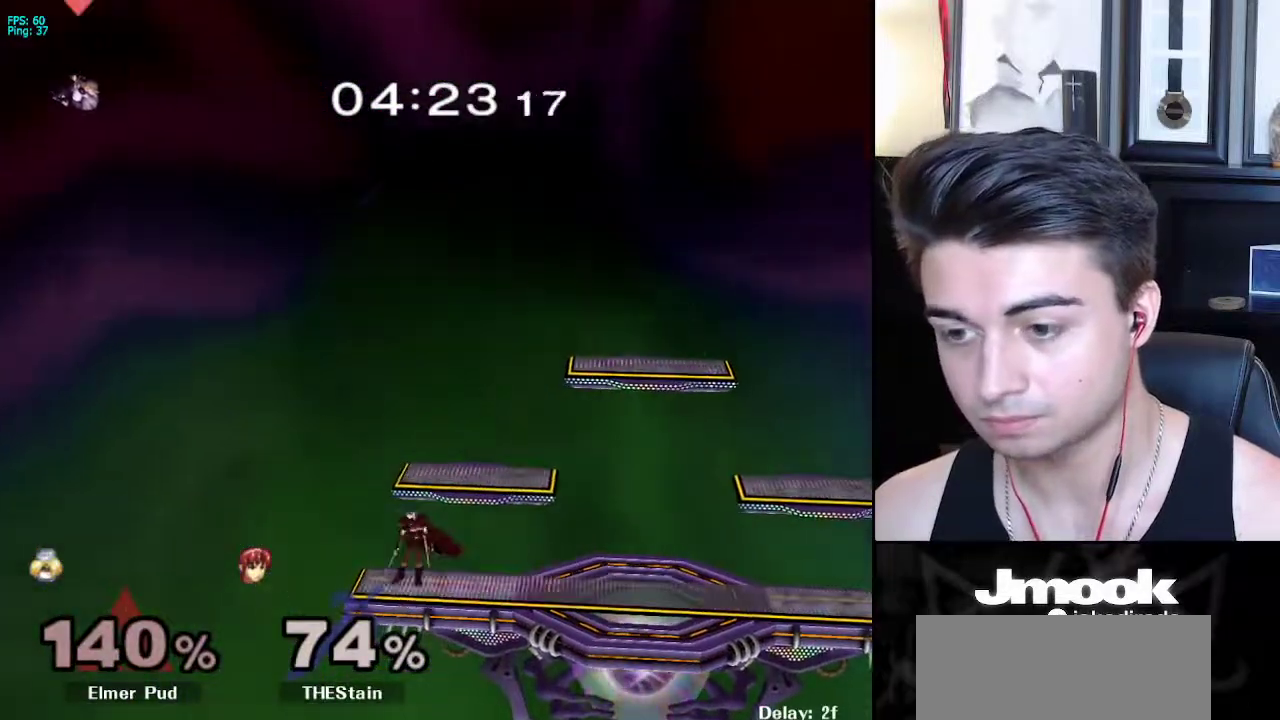
{"buttons": ["B"], "left_stick": "right", "right_stick": "center", "events": [[183, "left_stick", "center"], [217, "B", "down"], [400, "Z", "down"], [500, "Z", "up"], [500, "left_stick", "right"]]}
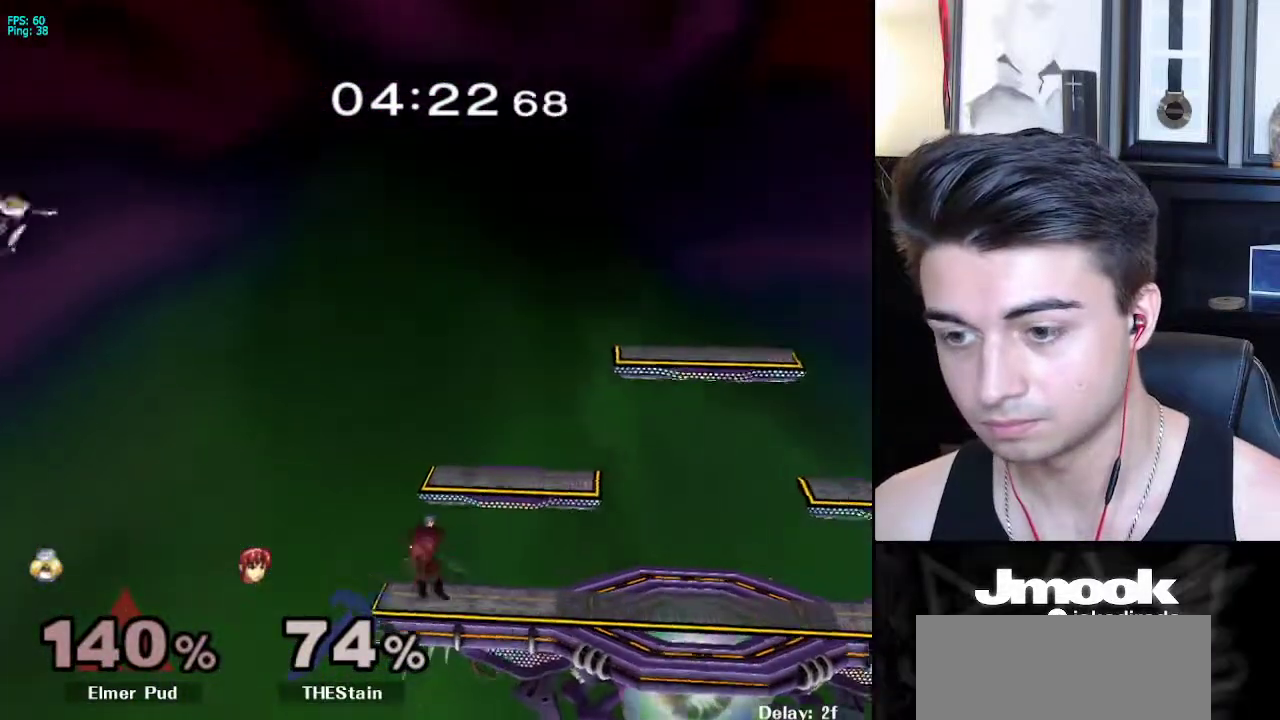
{"buttons": [], "left_stick": "right", "right_stick": "center", "events": [[17, "B", "up"]]}
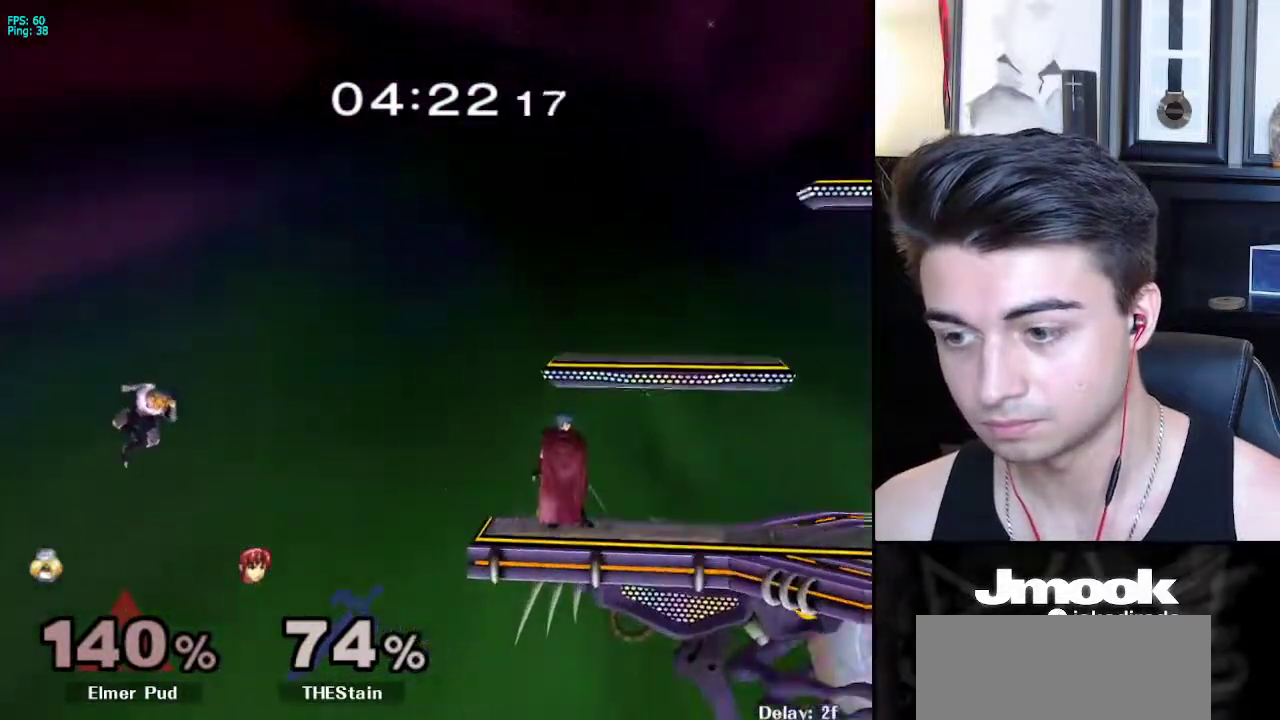
{"buttons": [], "left_stick": "right", "right_stick": "center", "events": [[433, "X", "down"], [500, "X", "up"]]}
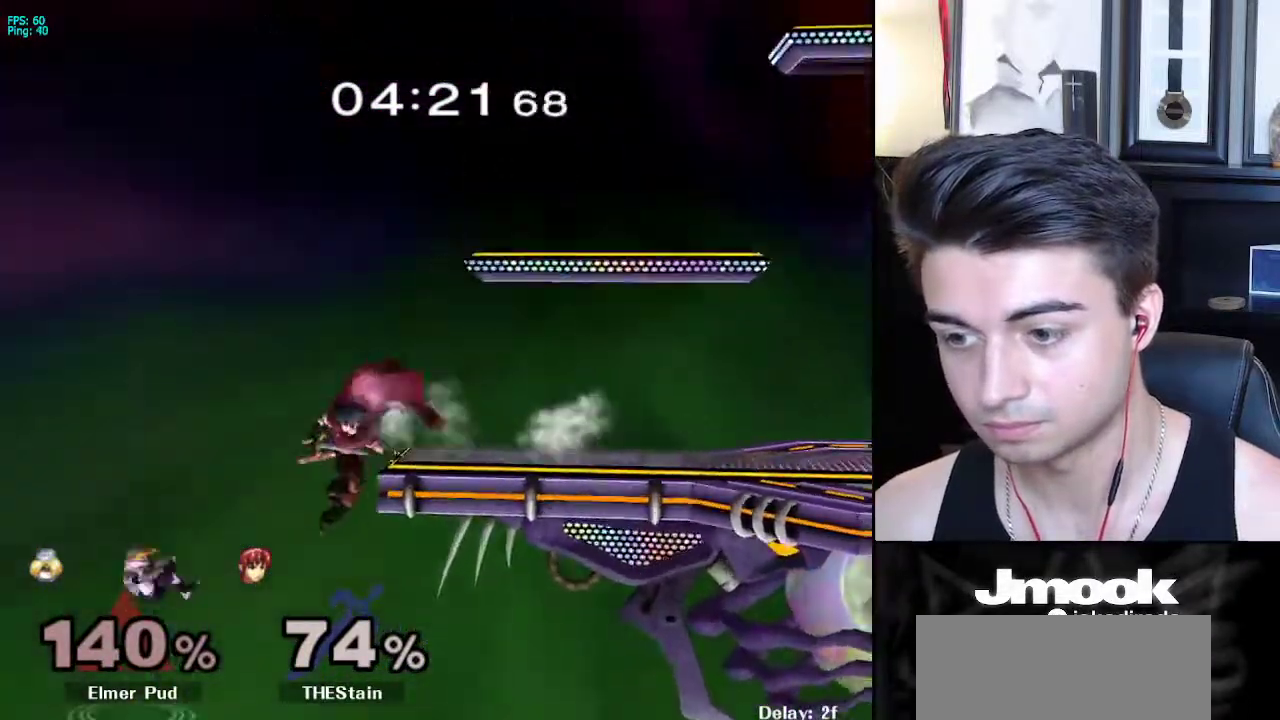
{"buttons": [], "left_stick": "up-right", "right_stick": "center", "events": [[100, "left_stick", "up-right"]]}
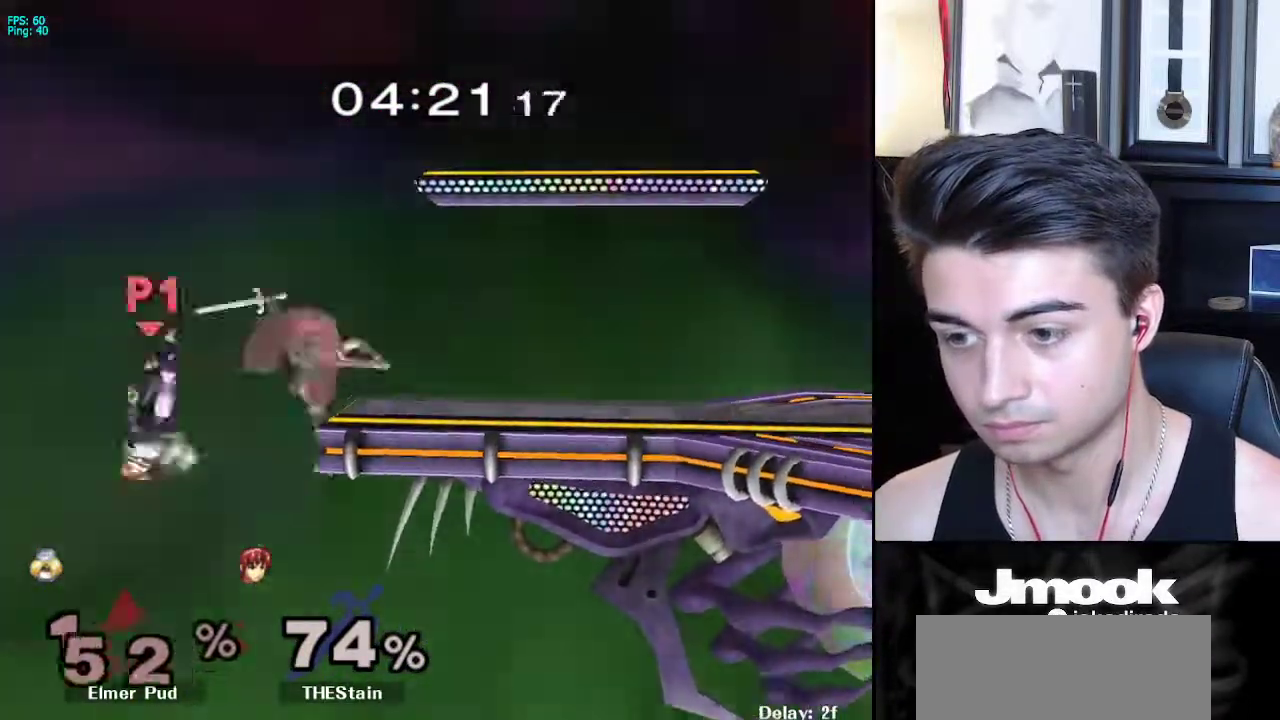
{"buttons": [], "left_stick": "up-right", "right_stick": "center", "events": []}
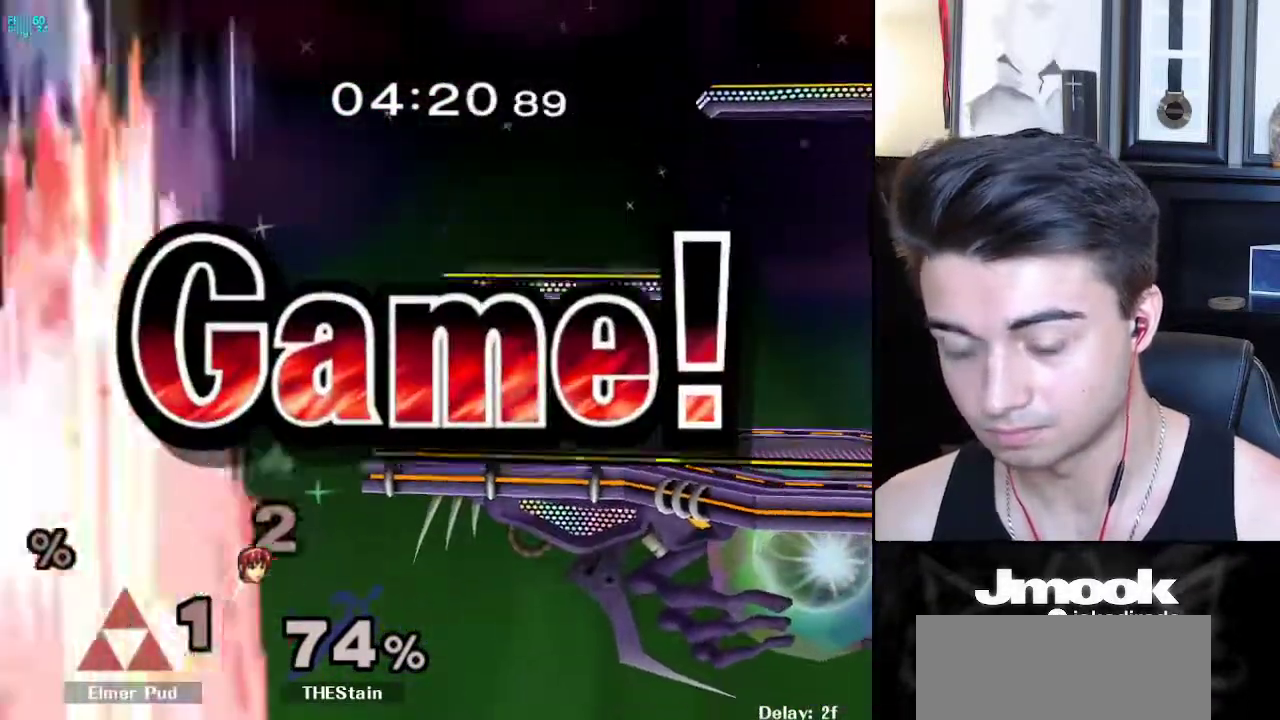
{"buttons": [], "left_stick": "center", "right_stick": "center", "events": [[17, "left_stick", "center"]]}